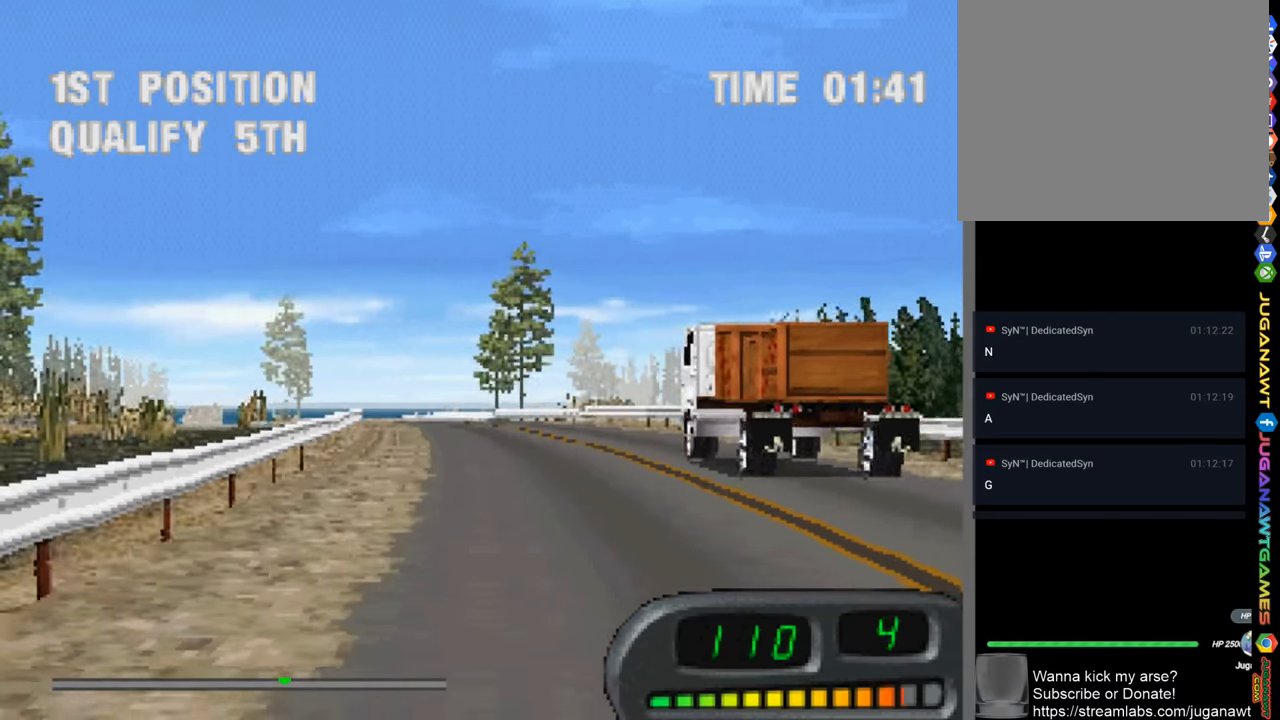
Gameplay with a controller (PlayStation layout); each line is a JSON object with the inputs held at the frame after it. "events" lists button and stick changes between this image and that frame as [ms after this image, input, new state], when the widget could be followed in between.
{"buttons": ["CROSS"], "left_stick": "center", "right_stick": "center", "events": [[166, "DPAD_LEFT", "down"], [316, "DPAD_LEFT", "up"]]}
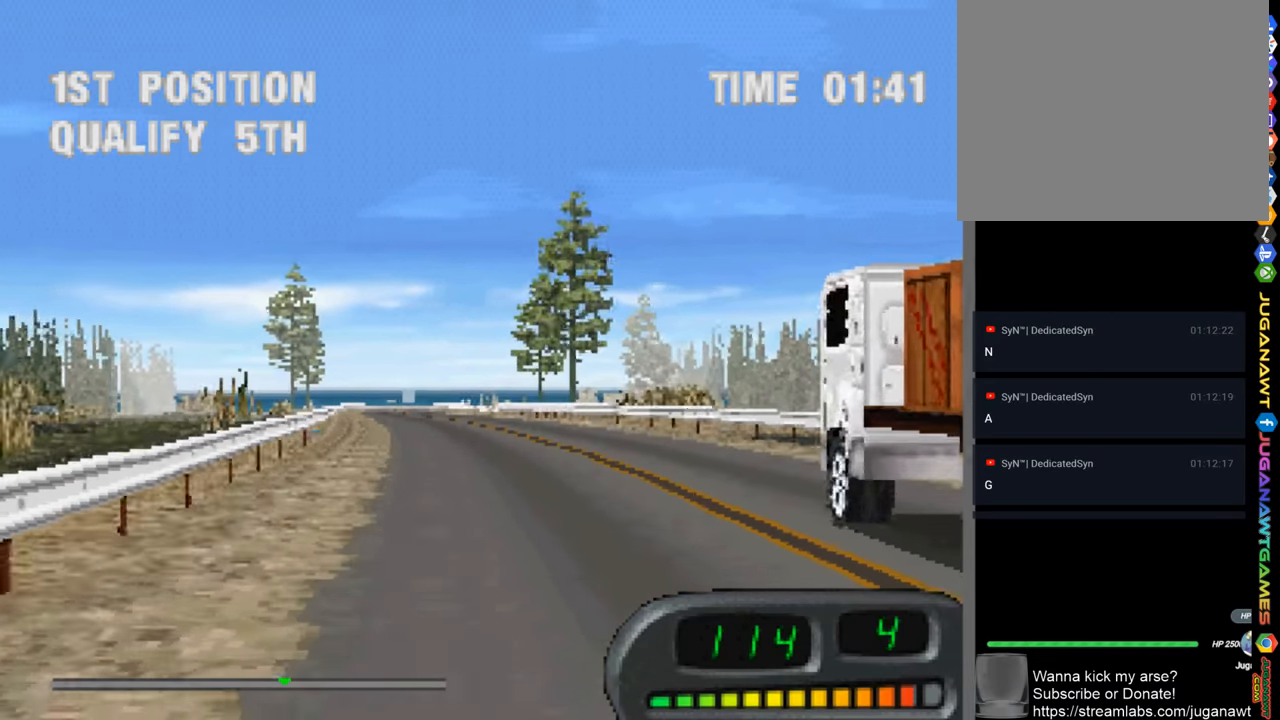
{"buttons": ["CROSS"], "left_stick": "center", "right_stick": "center", "events": [[283, "DPAD_LEFT", "down"], [416, "DPAD_LEFT", "up"]]}
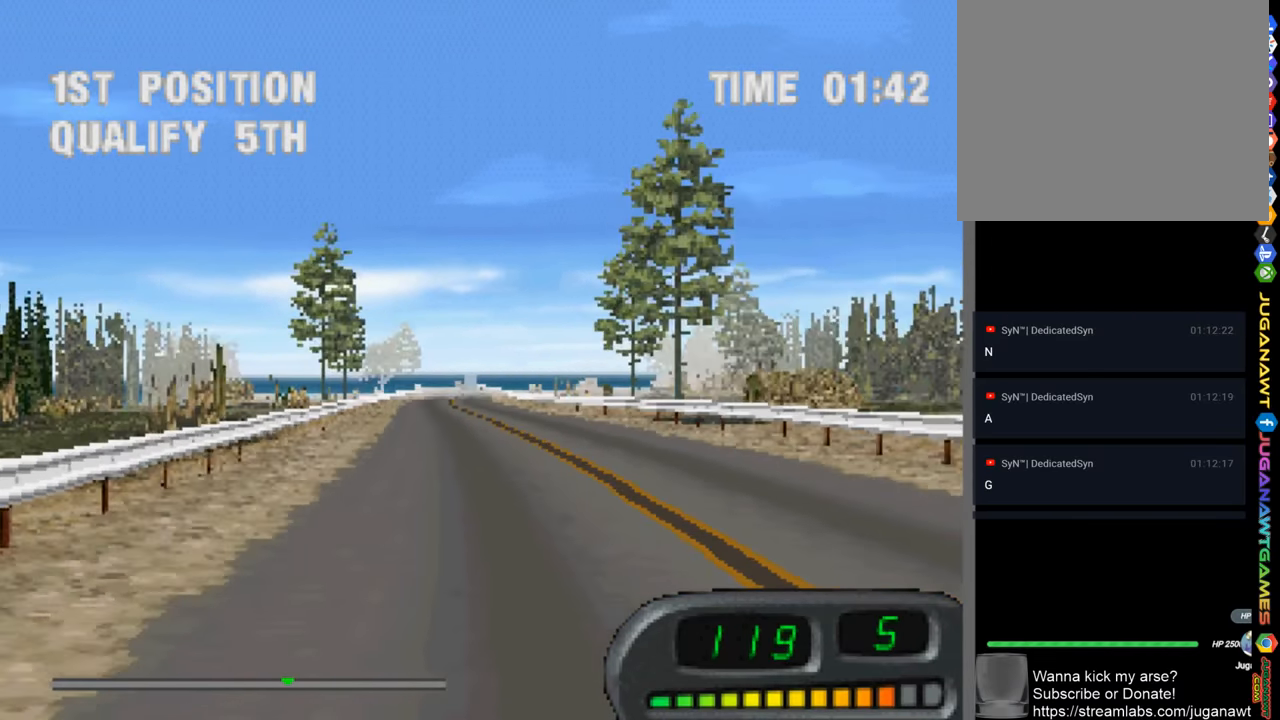
{"buttons": ["CROSS"], "left_stick": "center", "right_stick": "center", "events": [[333, "DPAD_RIGHT", "down"], [483, "DPAD_RIGHT", "up"]]}
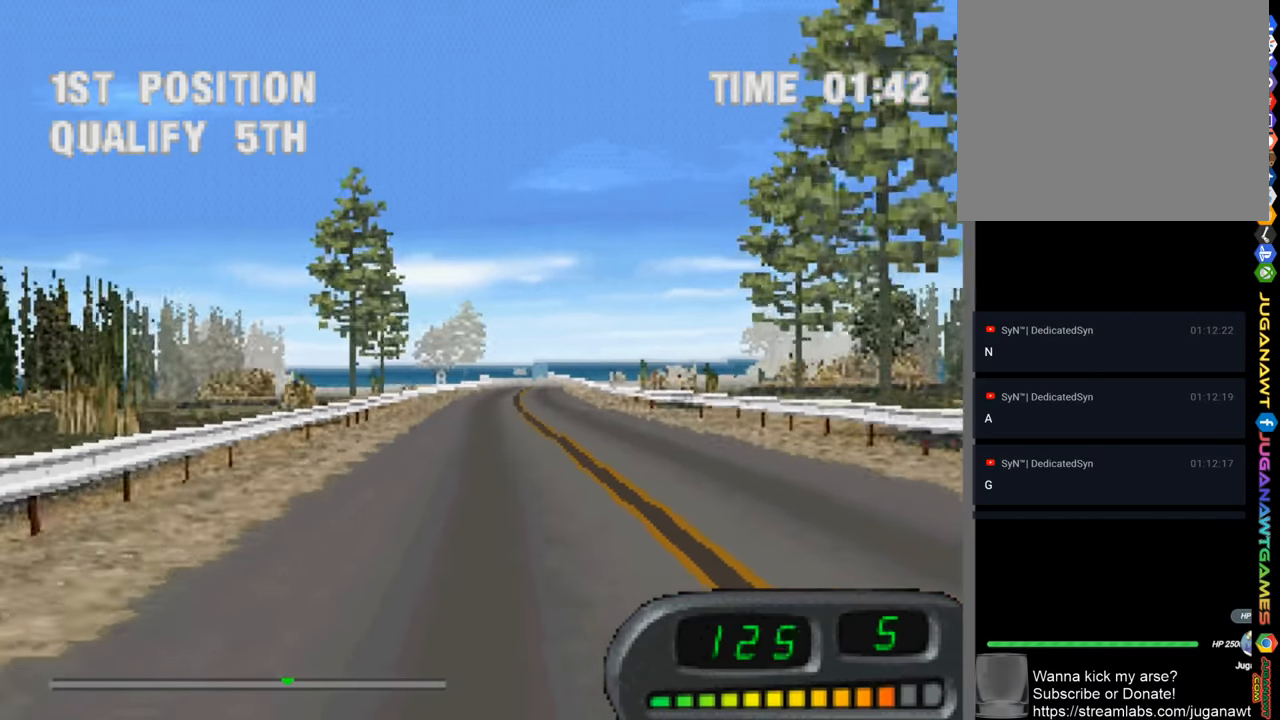
{"buttons": ["CROSS"], "left_stick": "center", "right_stick": "center", "events": []}
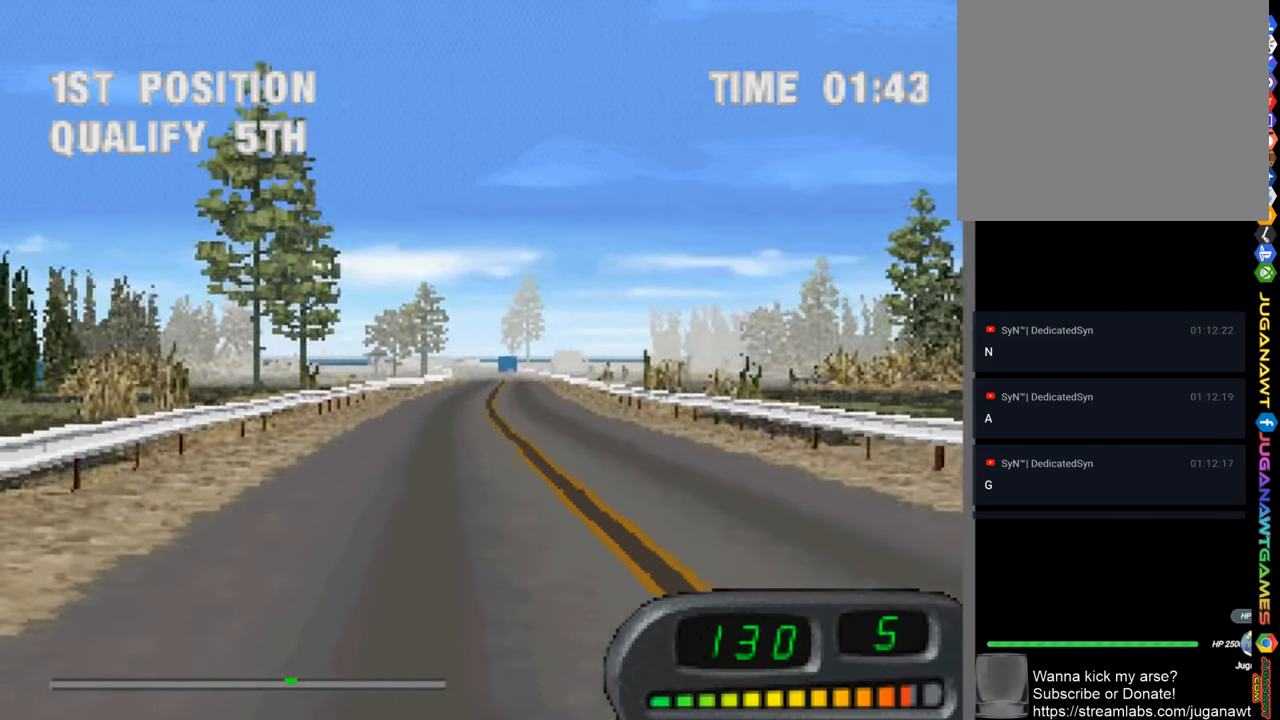
{"buttons": ["CROSS", "DPAD_LEFT"], "left_stick": "center", "right_stick": "center", "events": [[16, "DPAD_RIGHT", "down"], [183, "DPAD_RIGHT", "up"], [483, "DPAD_LEFT", "down"]]}
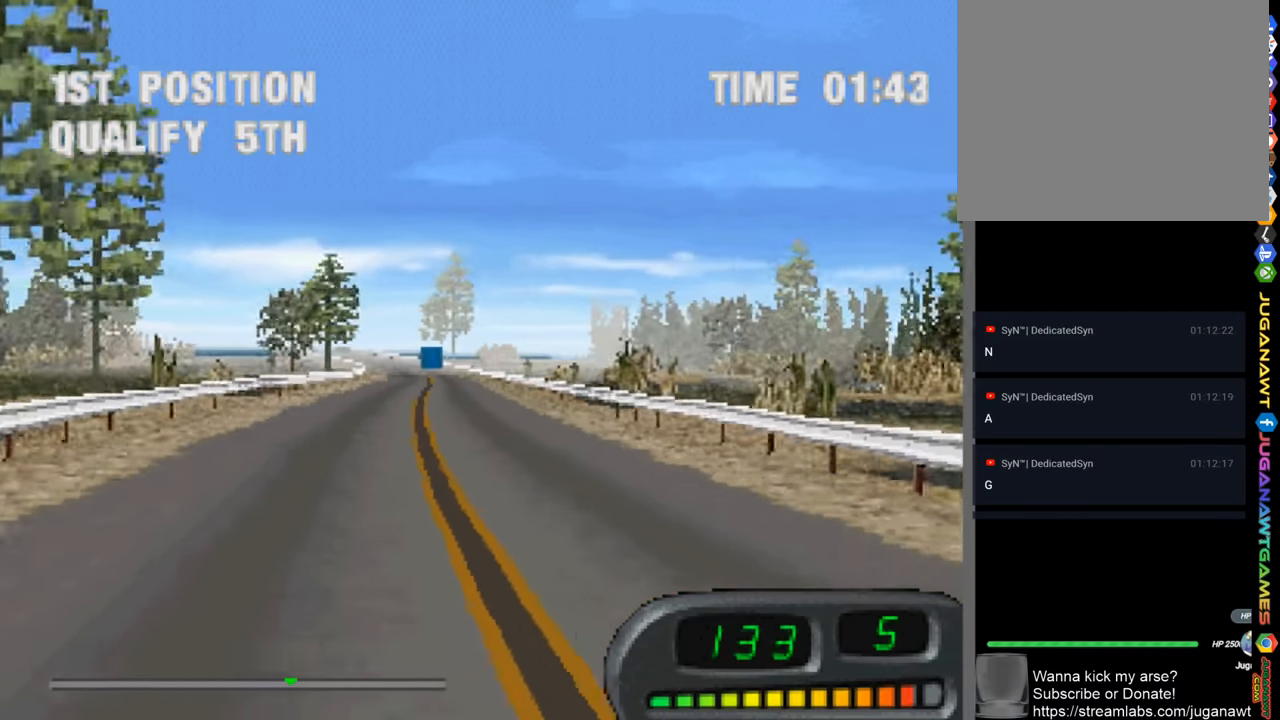
{"buttons": ["CROSS"], "left_stick": "center", "right_stick": "center", "events": [[150, "DPAD_LEFT", "up"]]}
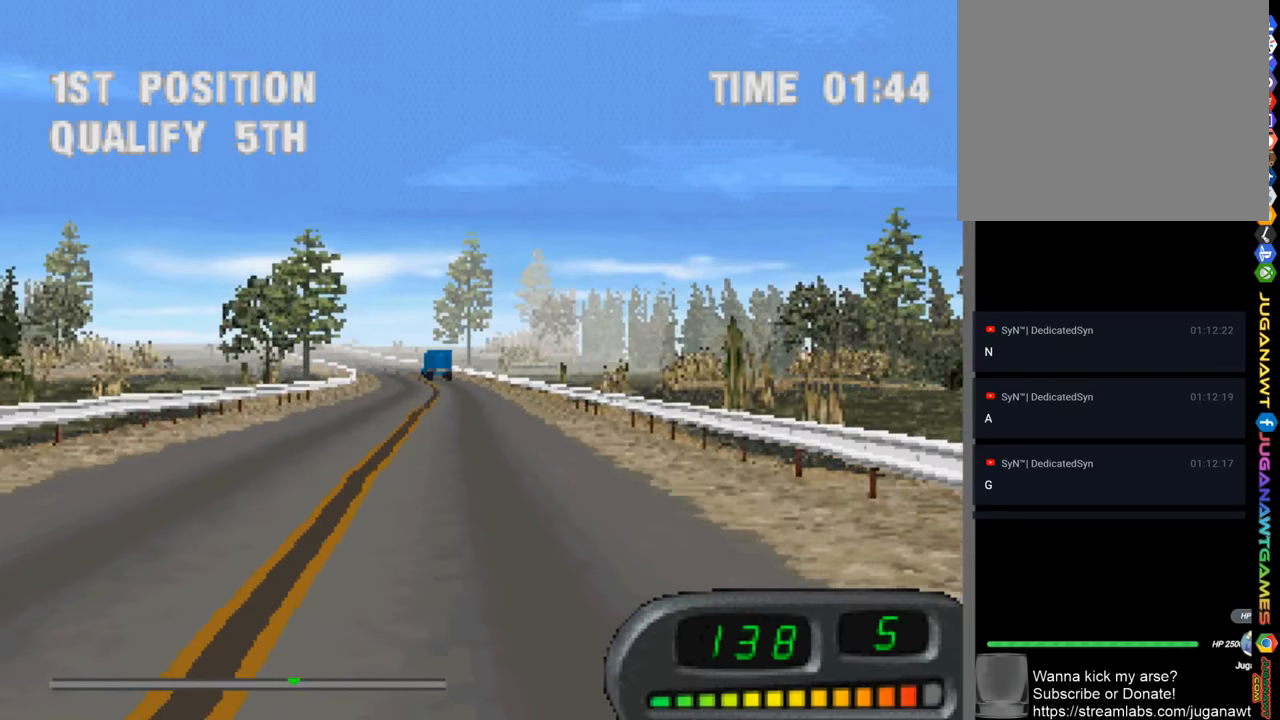
{"buttons": ["CROSS"], "left_stick": "center", "right_stick": "center", "events": [[417, "DPAD_LEFT", "down"], [483, "DPAD_LEFT", "up"]]}
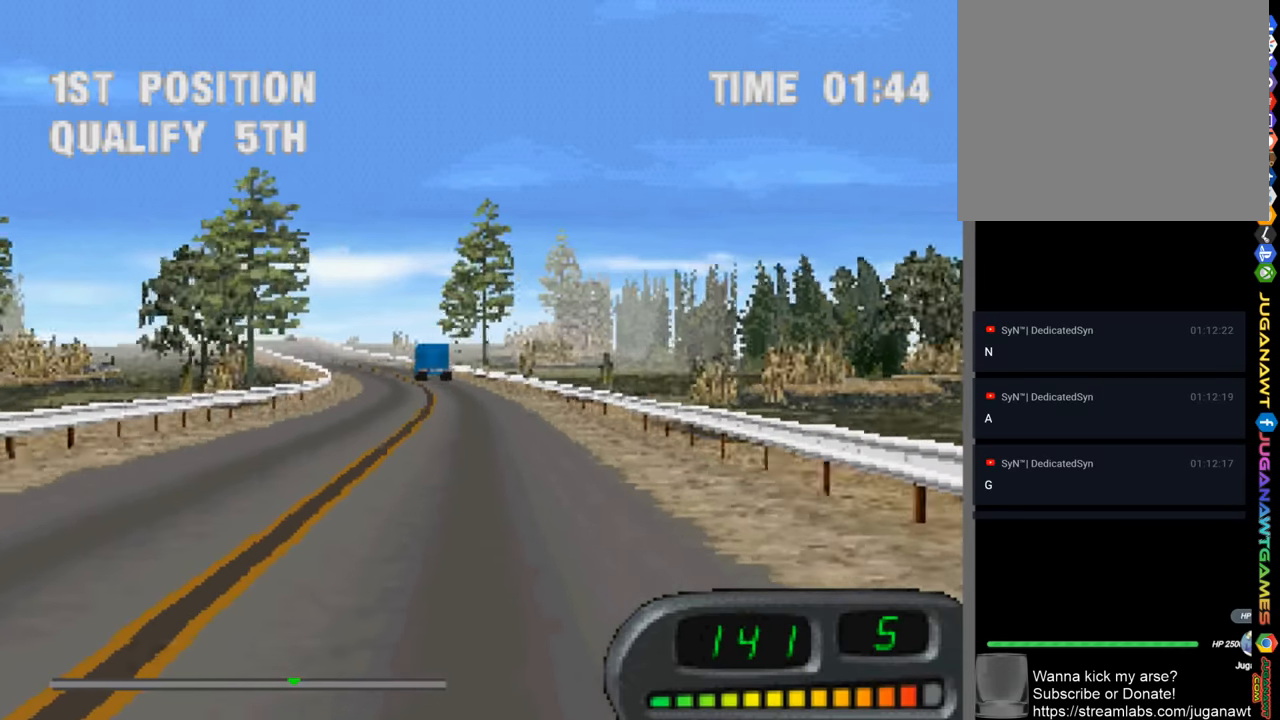
{"buttons": ["CROSS"], "left_stick": "center", "right_stick": "center", "events": [[283, "DPAD_LEFT", "down"], [383, "DPAD_LEFT", "up"]]}
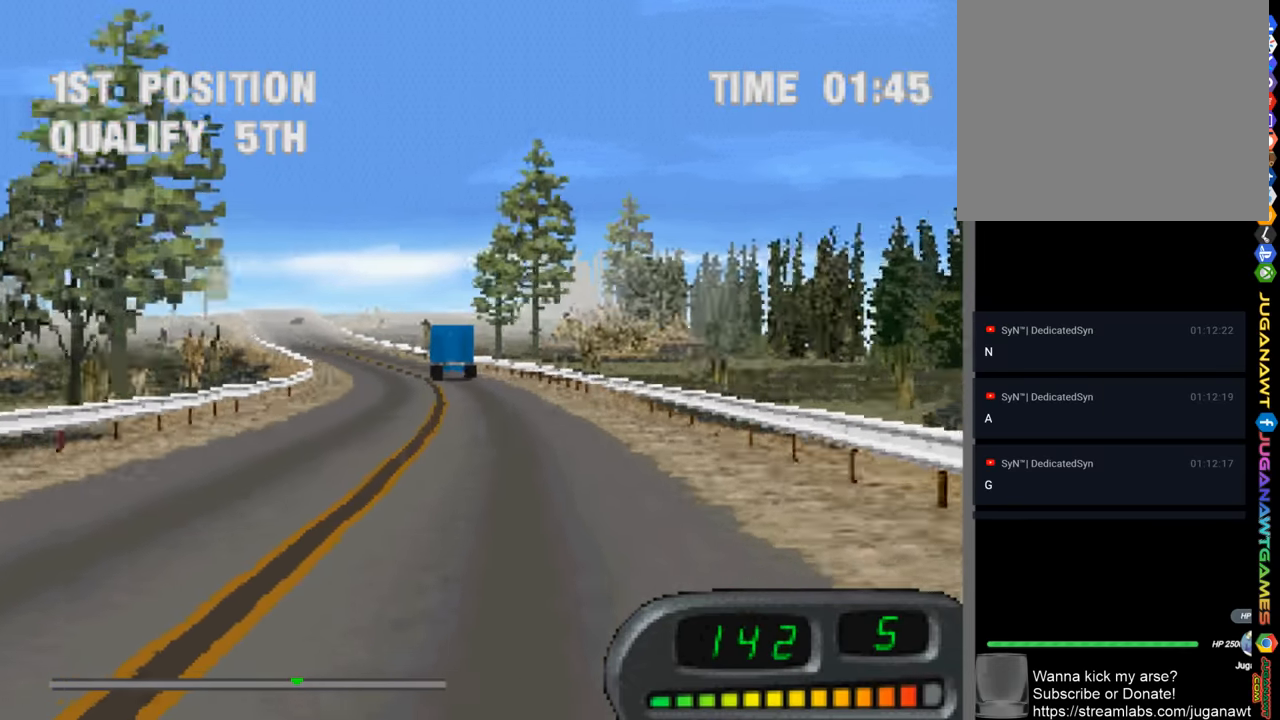
{"buttons": ["CROSS"], "left_stick": "center", "right_stick": "center", "events": [[83, "DPAD_LEFT", "down"], [283, "DPAD_LEFT", "up"]]}
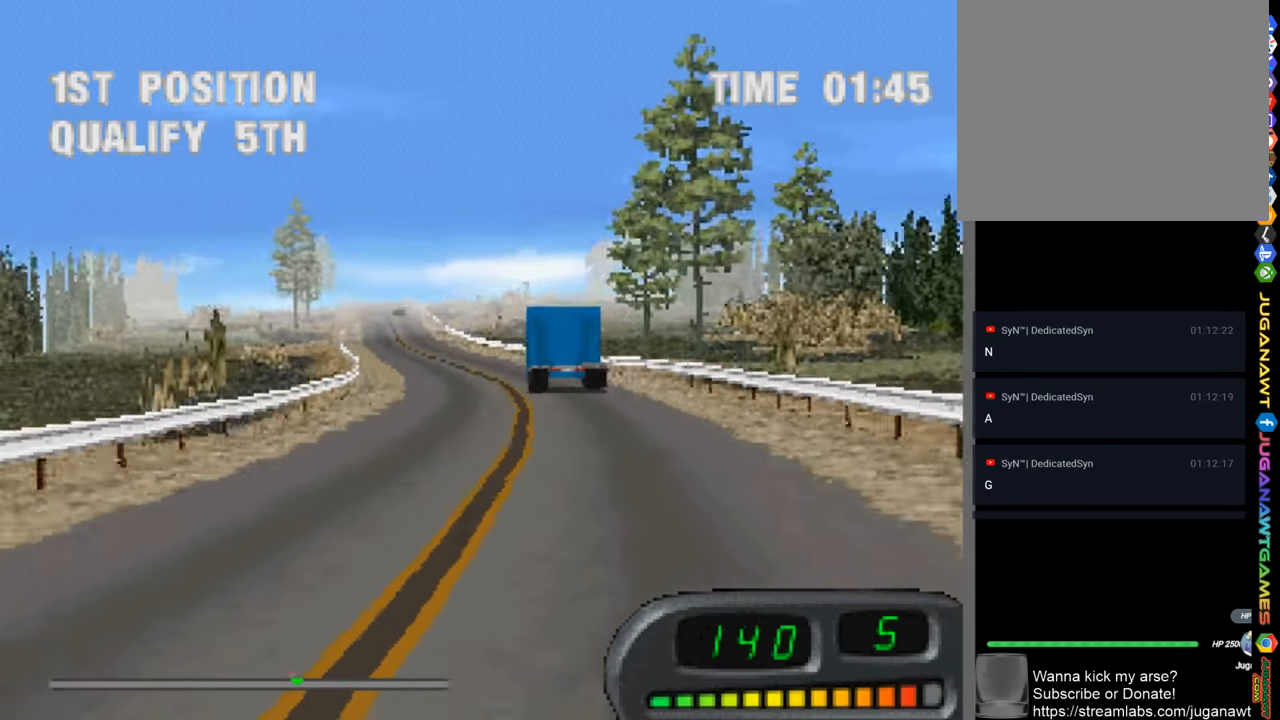
{"buttons": ["CROSS"], "left_stick": "center", "right_stick": "center", "events": [[217, "DPAD_LEFT", "down"], [350, "DPAD_LEFT", "up"]]}
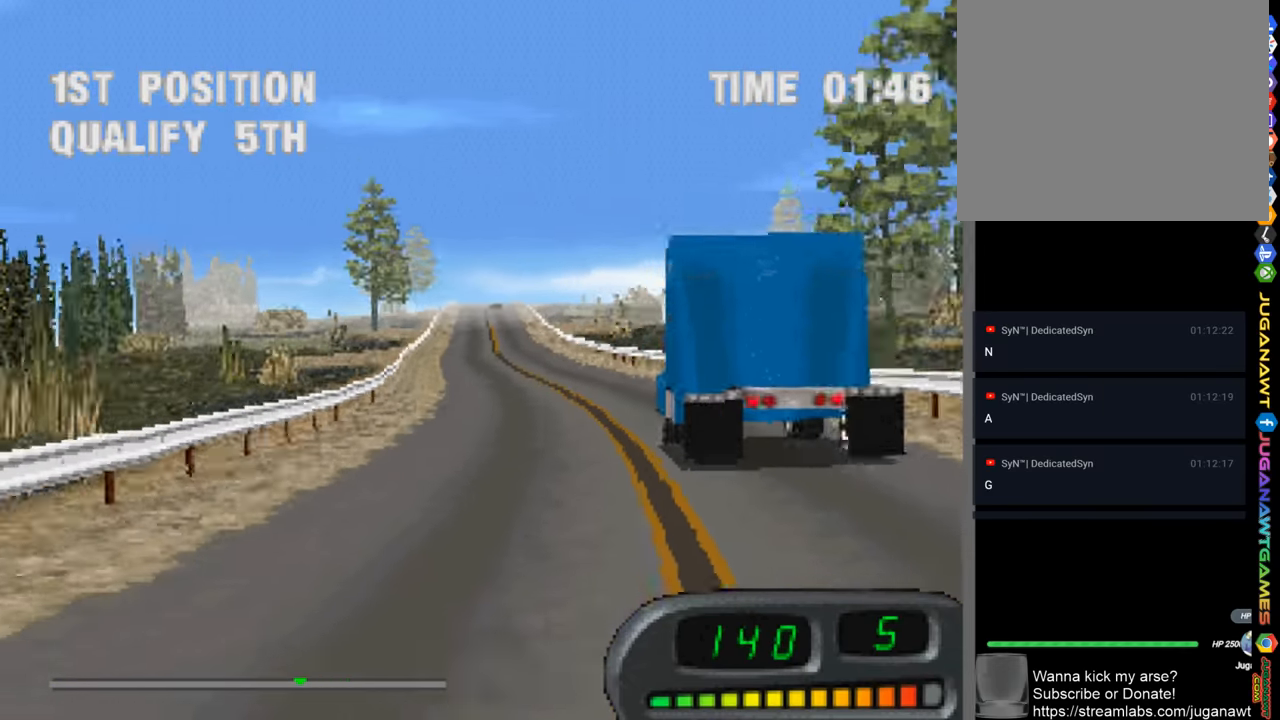
{"buttons": ["CROSS"], "left_stick": "center", "right_stick": "center", "events": [[150, "DPAD_RIGHT", "down"], [283, "DPAD_RIGHT", "up"]]}
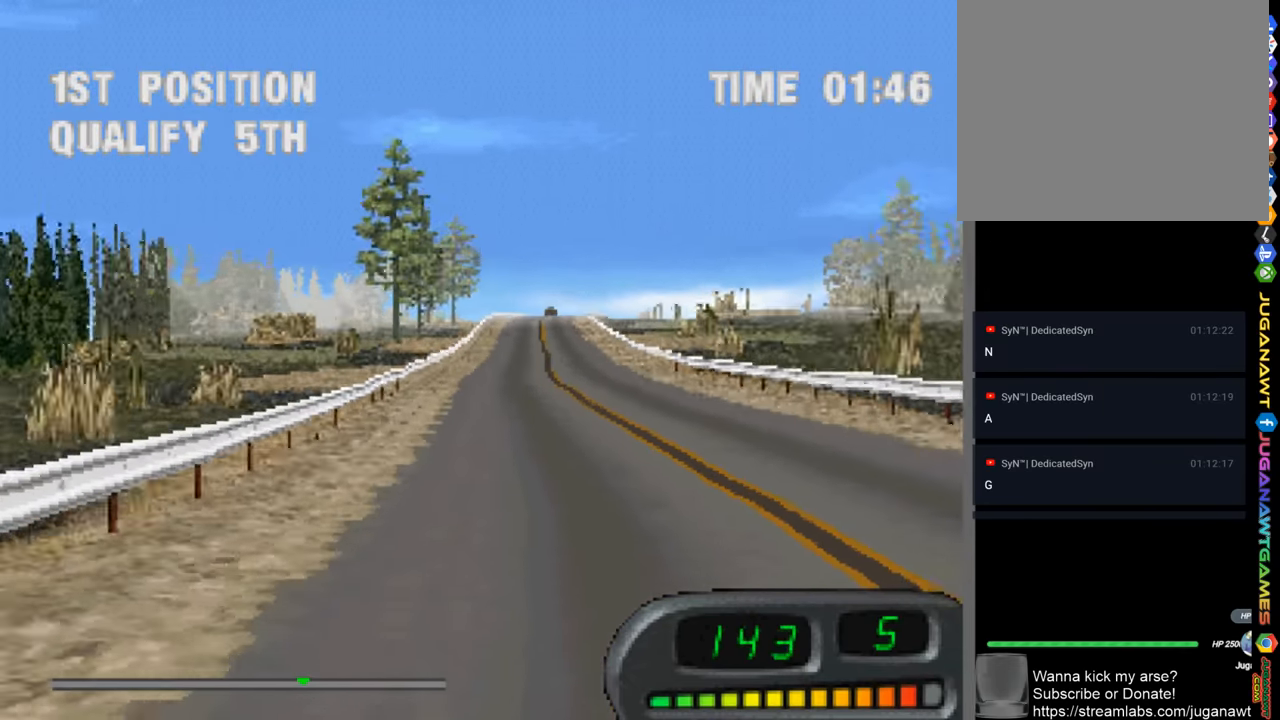
{"buttons": ["CROSS", "DPAD_RIGHT"], "left_stick": "center", "right_stick": "center", "events": [[50, "DPAD_RIGHT", "down"], [150, "DPAD_RIGHT", "up"], [483, "DPAD_RIGHT", "down"]]}
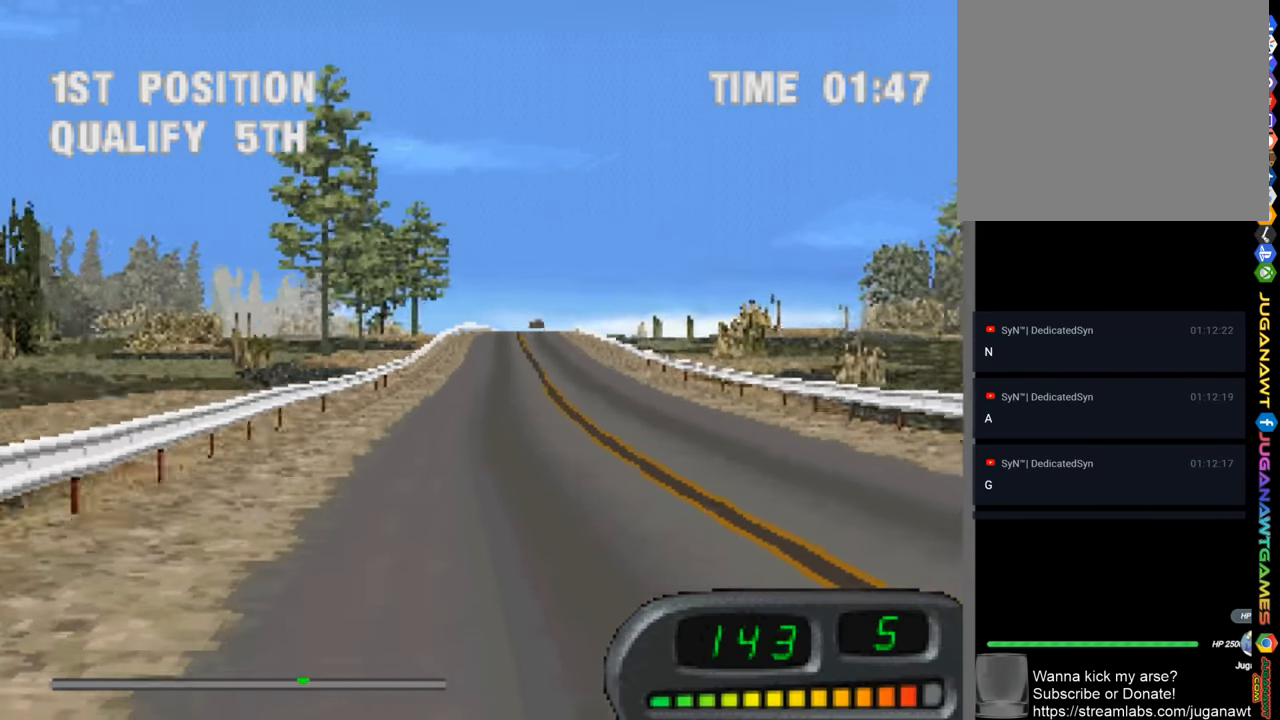
{"buttons": ["CROSS"], "left_stick": "center", "right_stick": "center", "events": [[50, "DPAD_RIGHT", "up"]]}
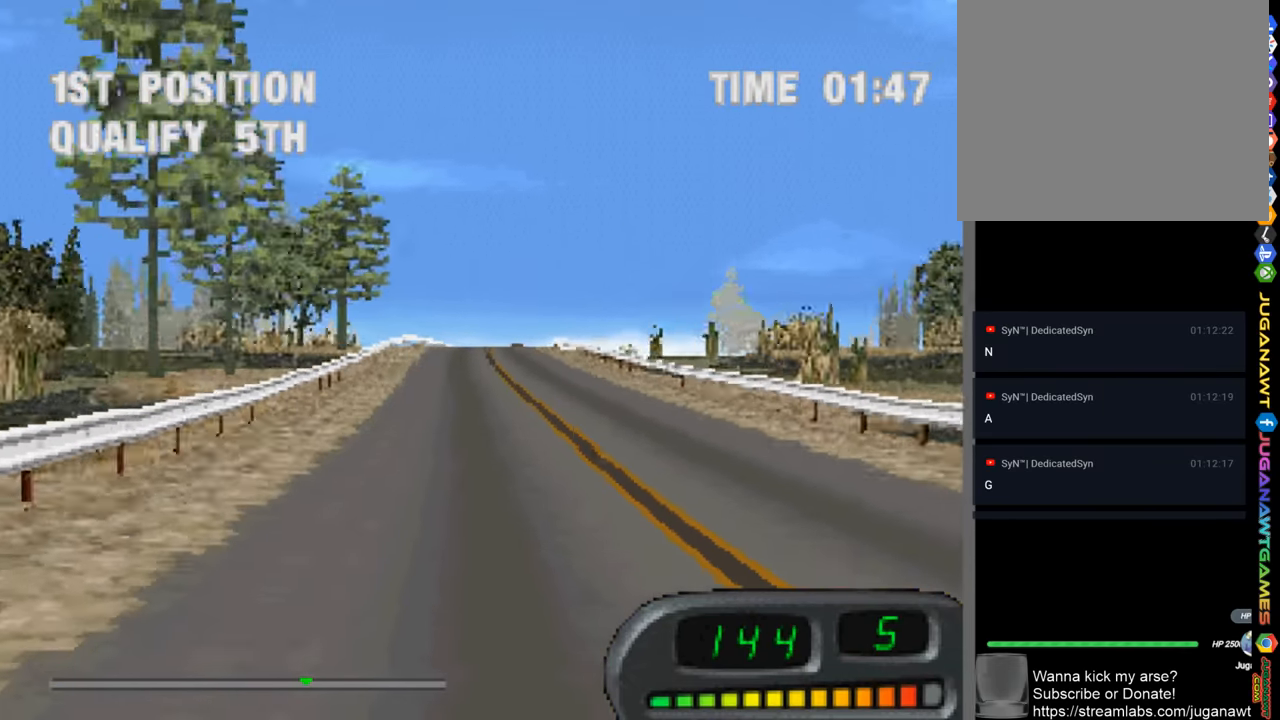
{"buttons": ["CROSS"], "left_stick": "center", "right_stick": "center", "events": [[150, "DPAD_RIGHT", "down"], [250, "DPAD_RIGHT", "up"]]}
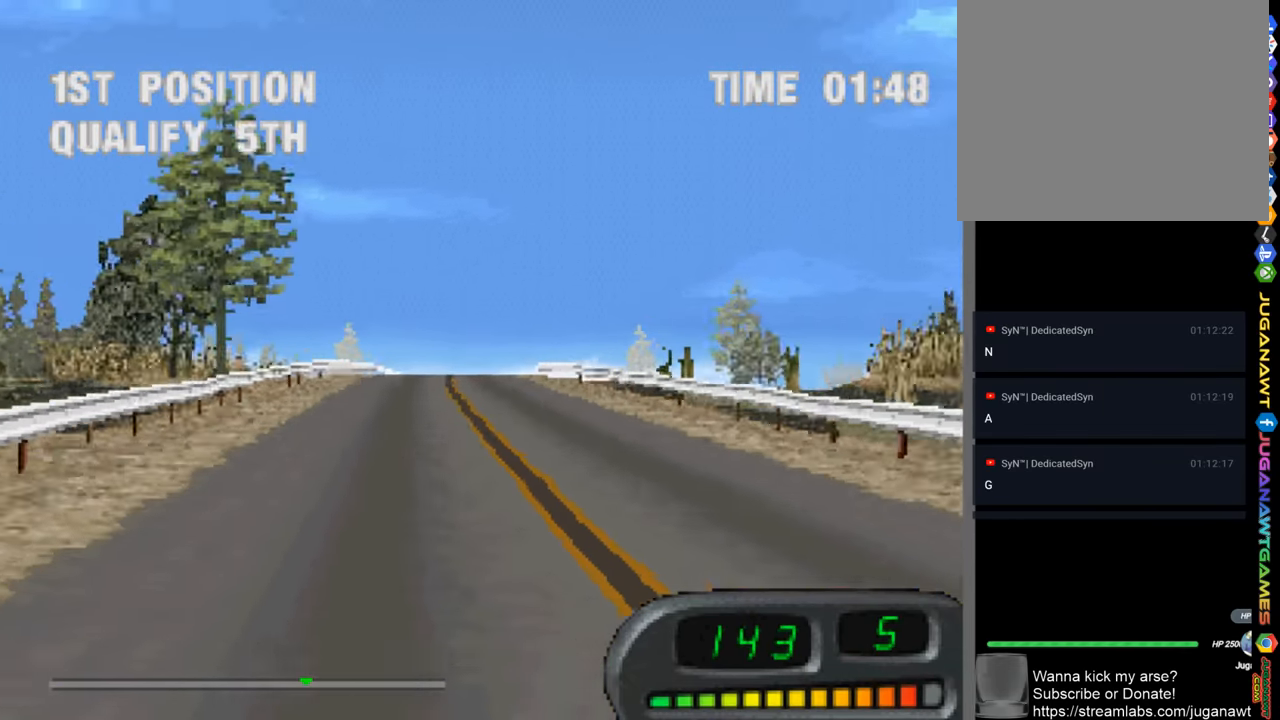
{"buttons": ["CROSS"], "left_stick": "center", "right_stick": "center", "events": []}
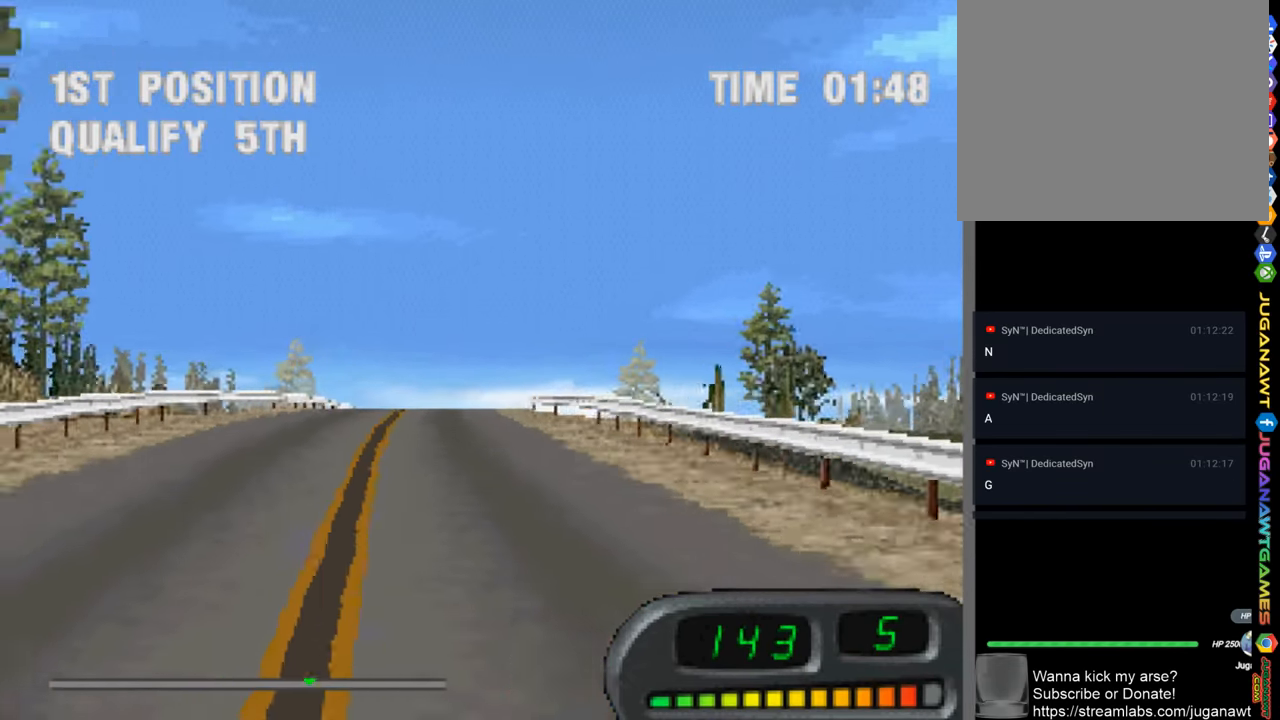
{"buttons": ["CROSS"], "left_stick": "center", "right_stick": "center", "events": [[83, "DPAD_LEFT", "down"], [183, "DPAD_LEFT", "up"]]}
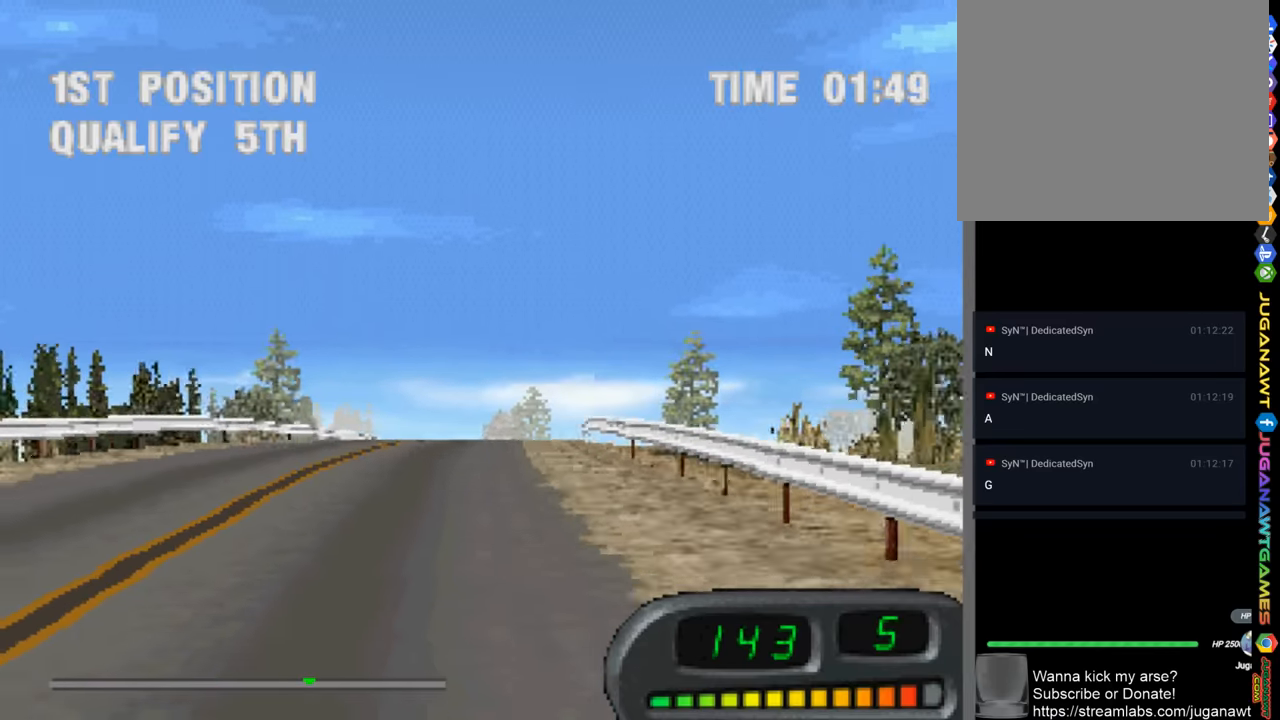
{"buttons": ["CROSS"], "left_stick": "center", "right_stick": "center", "events": [[217, "DPAD_RIGHT", "down"], [334, "DPAD_RIGHT", "up"]]}
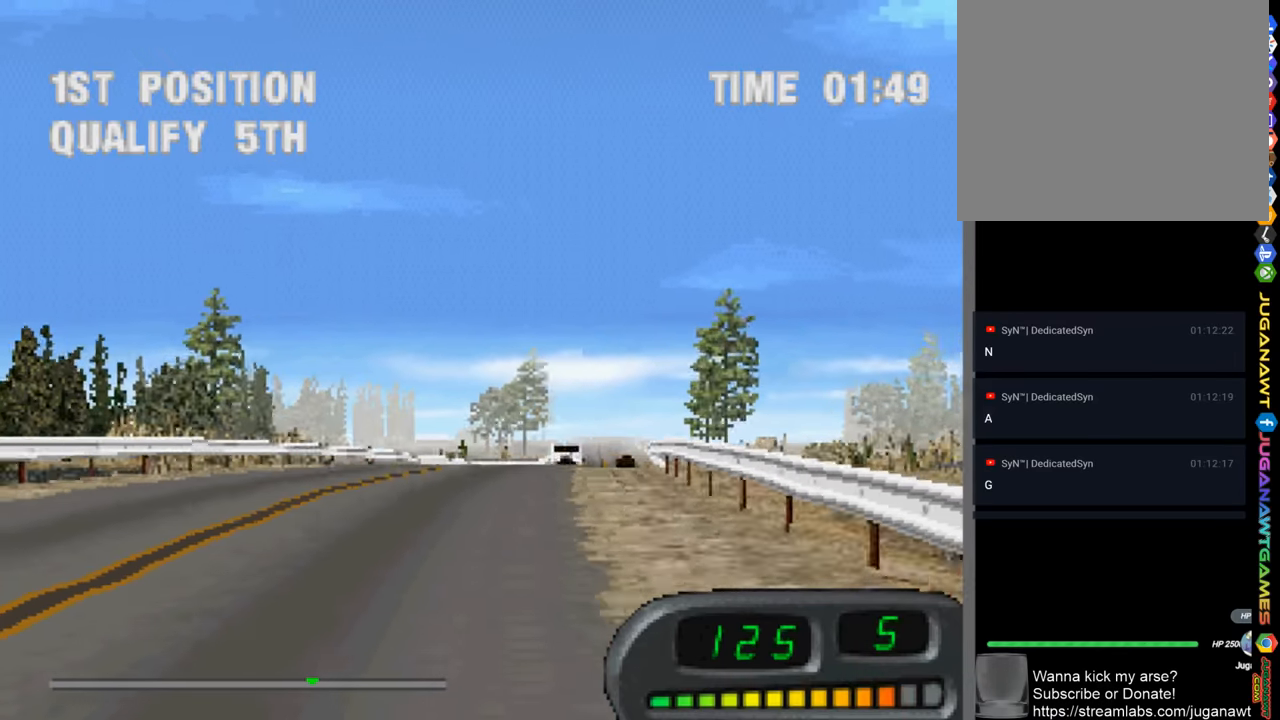
{"buttons": ["CROSS"], "left_stick": "center", "right_stick": "center", "events": [[117, "DPAD_RIGHT", "down"], [384, "DPAD_RIGHT", "up"]]}
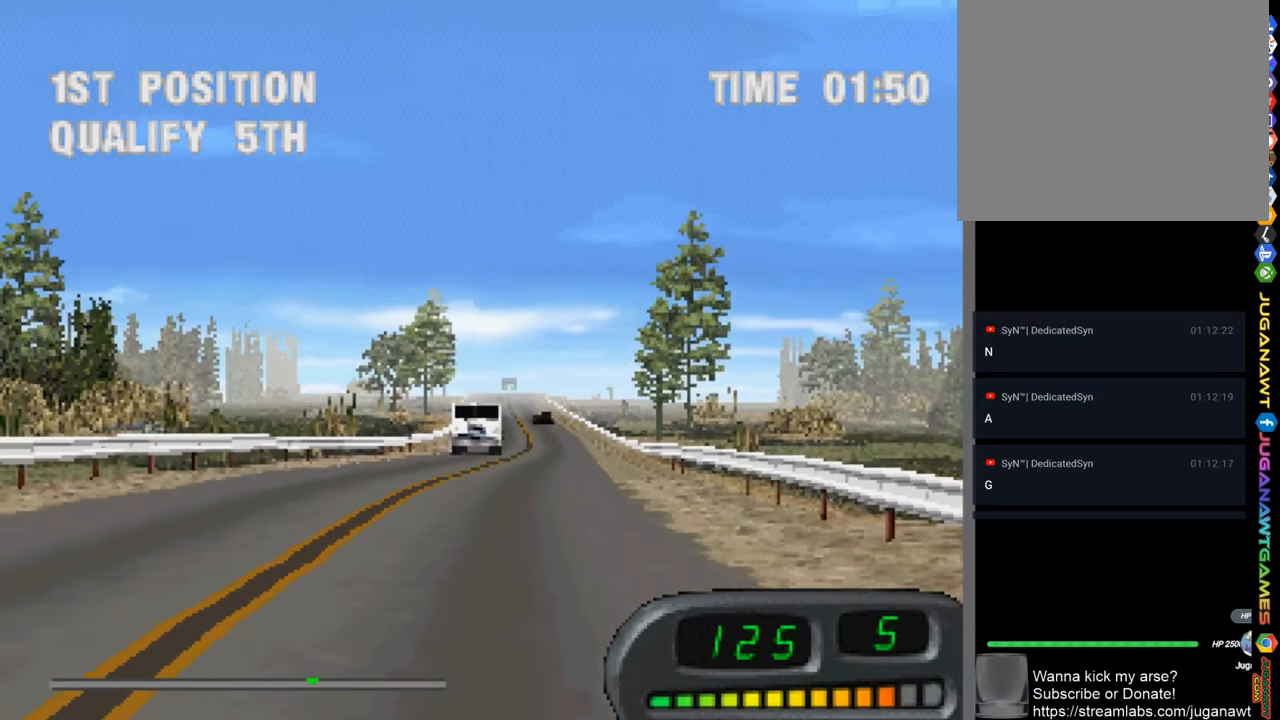
{"buttons": ["CROSS", "DPAD_LEFT"], "left_stick": "center", "right_stick": "center", "events": [[50, "DPAD_RIGHT", "down"], [117, "DPAD_RIGHT", "up"], [350, "DPAD_LEFT", "down"]]}
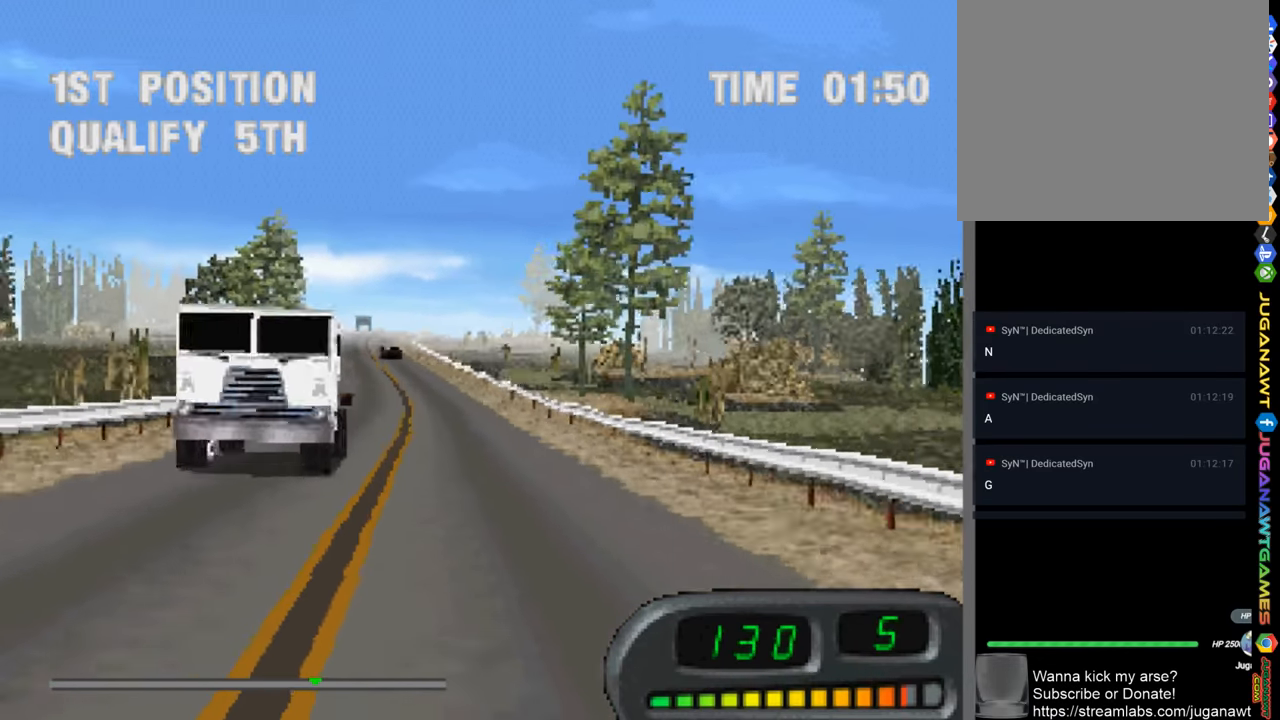
{"buttons": ["CROSS"], "left_stick": "center", "right_stick": "center", "events": [[50, "DPAD_LEFT", "up"], [350, "DPAD_LEFT", "down"], [484, "DPAD_LEFT", "up"]]}
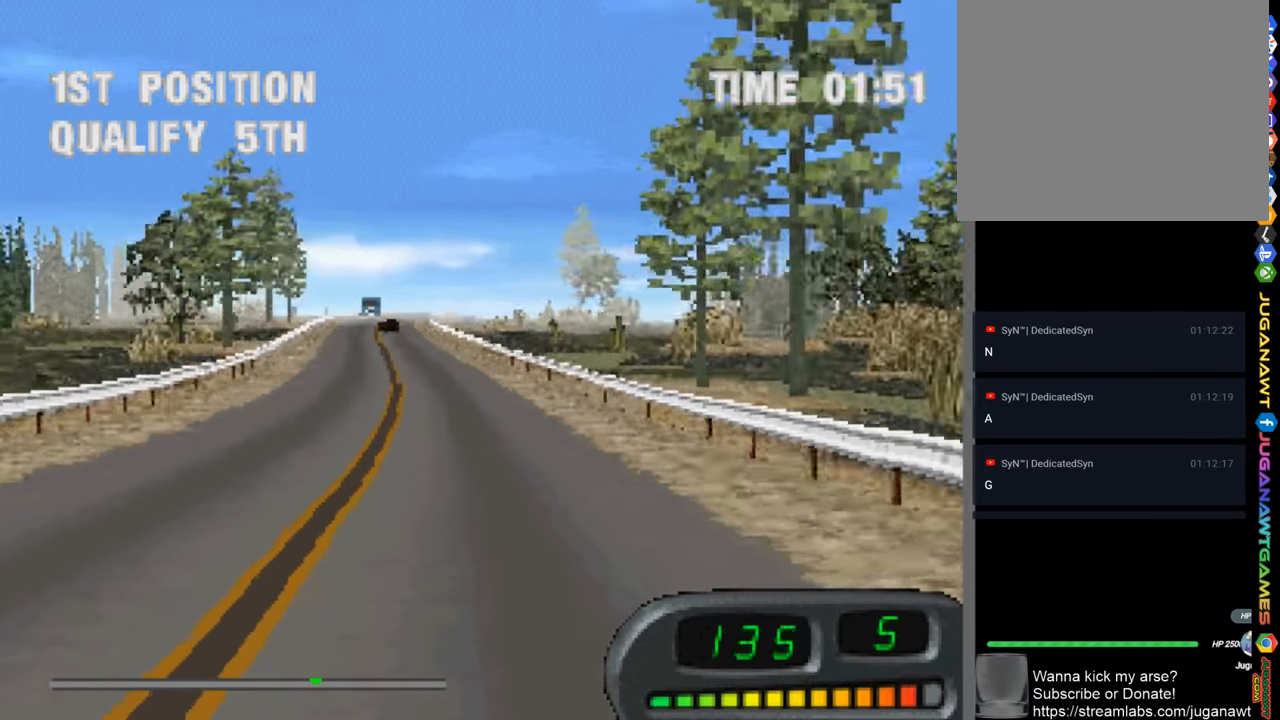
{"buttons": ["CROSS"], "left_stick": "center", "right_stick": "center", "events": [[84, "TRIANGLE", "down"], [217, "TRIANGLE", "up"]]}
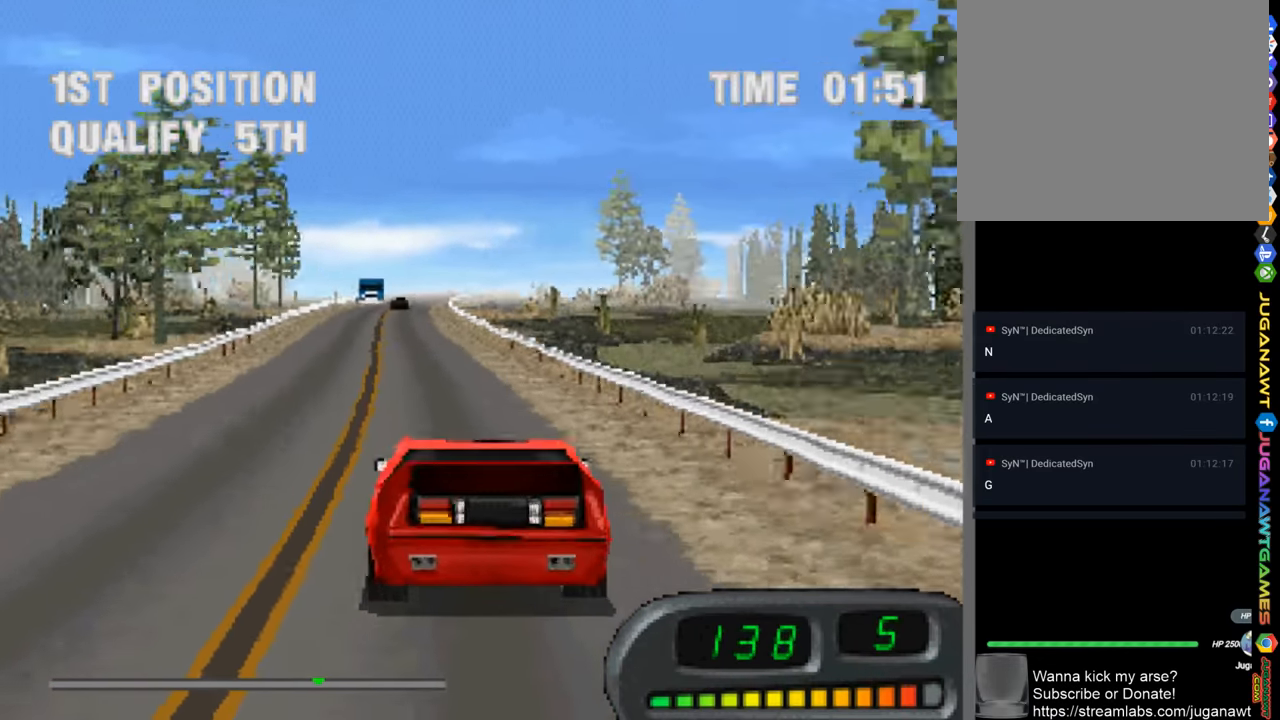
{"buttons": ["CROSS", "DPAD_RIGHT"], "left_stick": "center", "right_stick": "center", "events": [[50, "DPAD_LEFT", "down"], [184, "DPAD_LEFT", "up"], [484, "DPAD_RIGHT", "down"]]}
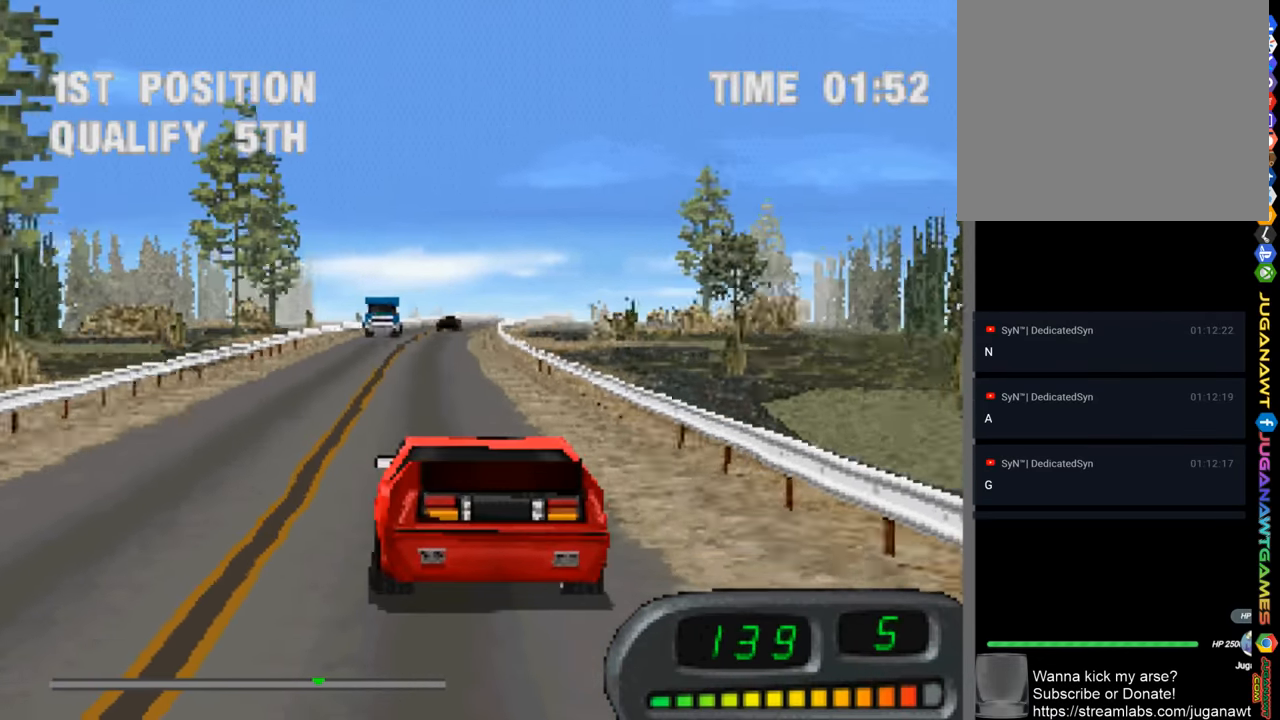
{"buttons": ["CROSS"], "left_stick": "center", "right_stick": "center", "events": [[217, "DPAD_RIGHT", "up"]]}
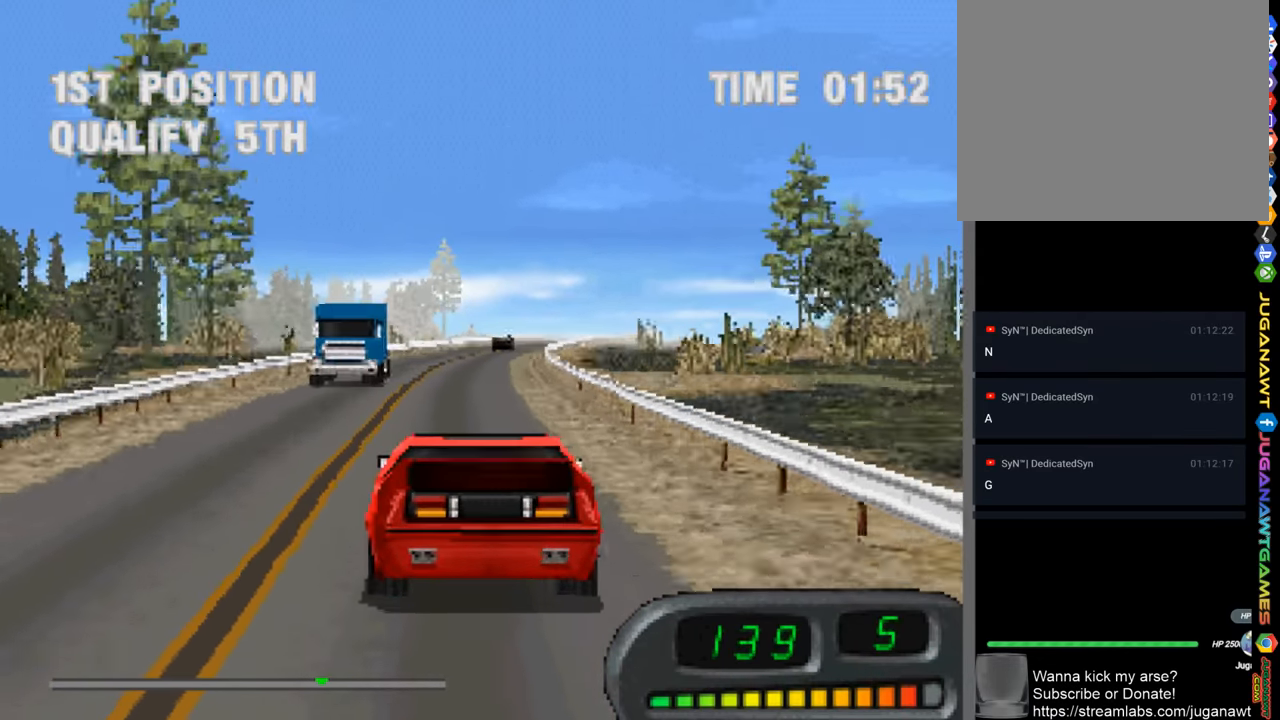
{"buttons": ["CROSS", "DPAD_RIGHT"], "left_stick": "center", "right_stick": "center", "events": [[417, "DPAD_RIGHT", "down"]]}
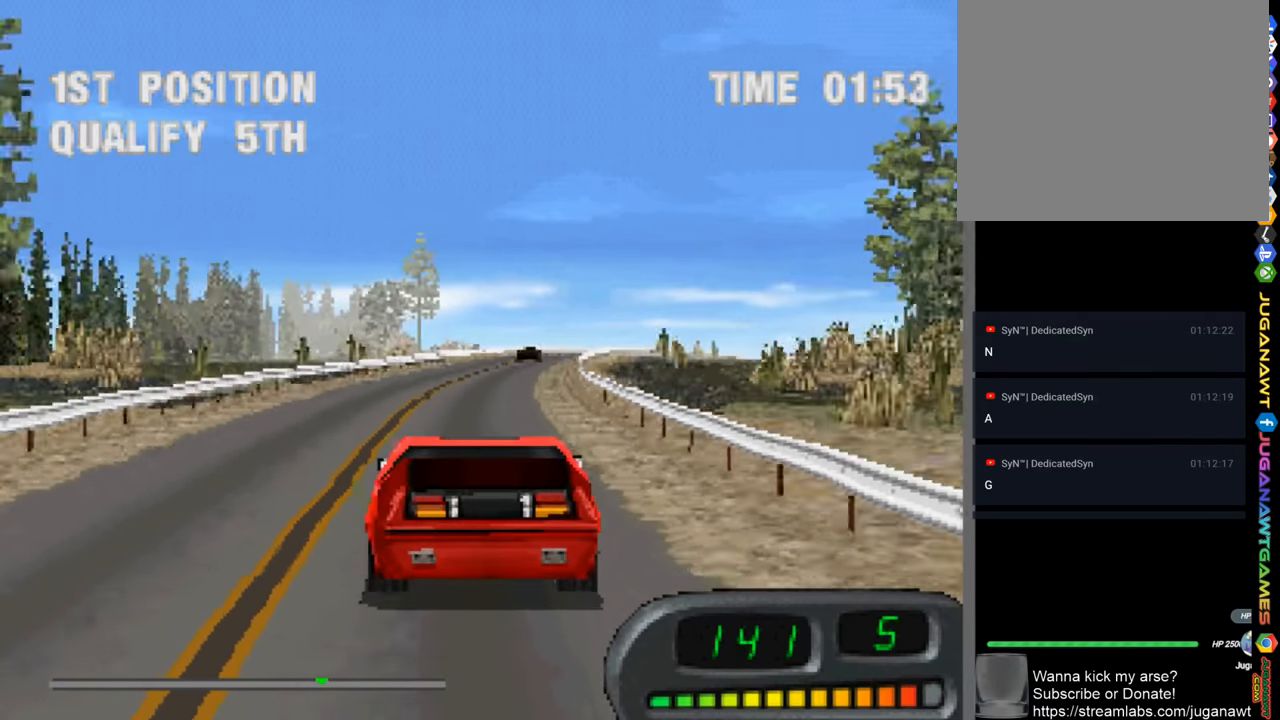
{"buttons": ["CROSS"], "left_stick": "center", "right_stick": "center", "events": [[84, "DPAD_RIGHT", "up"]]}
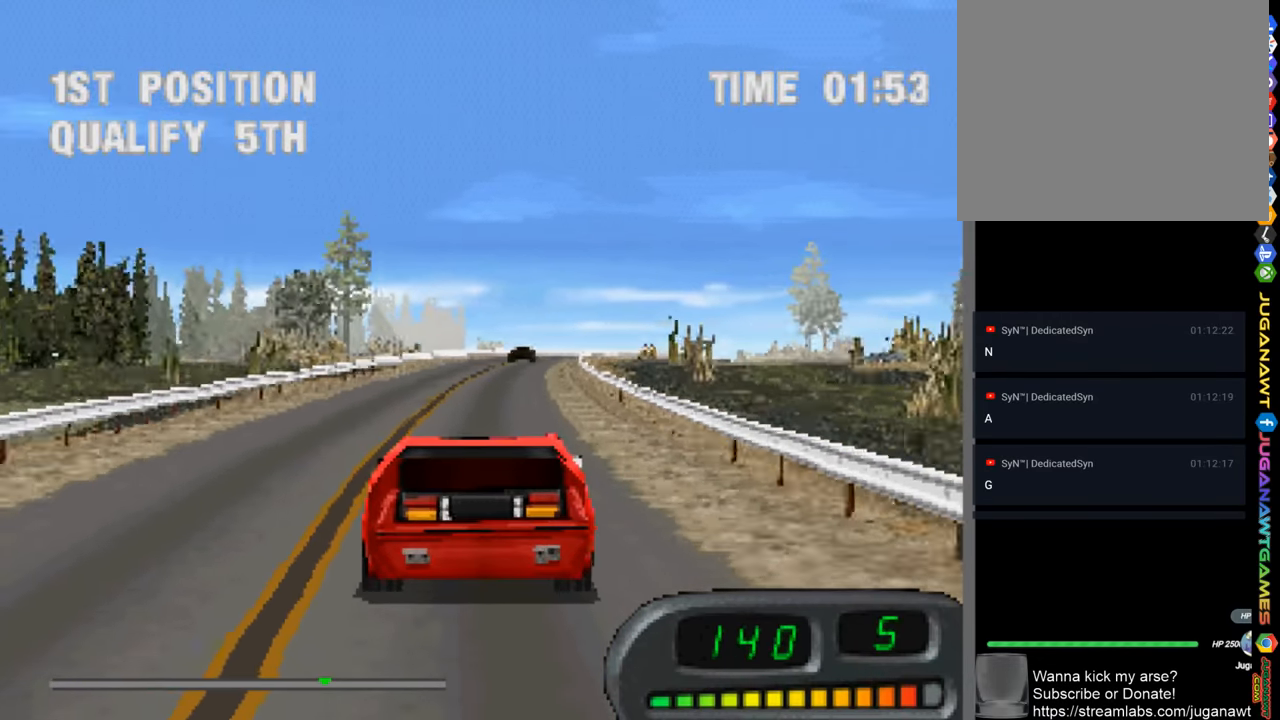
{"buttons": ["CROSS"], "left_stick": "center", "right_stick": "center", "events": []}
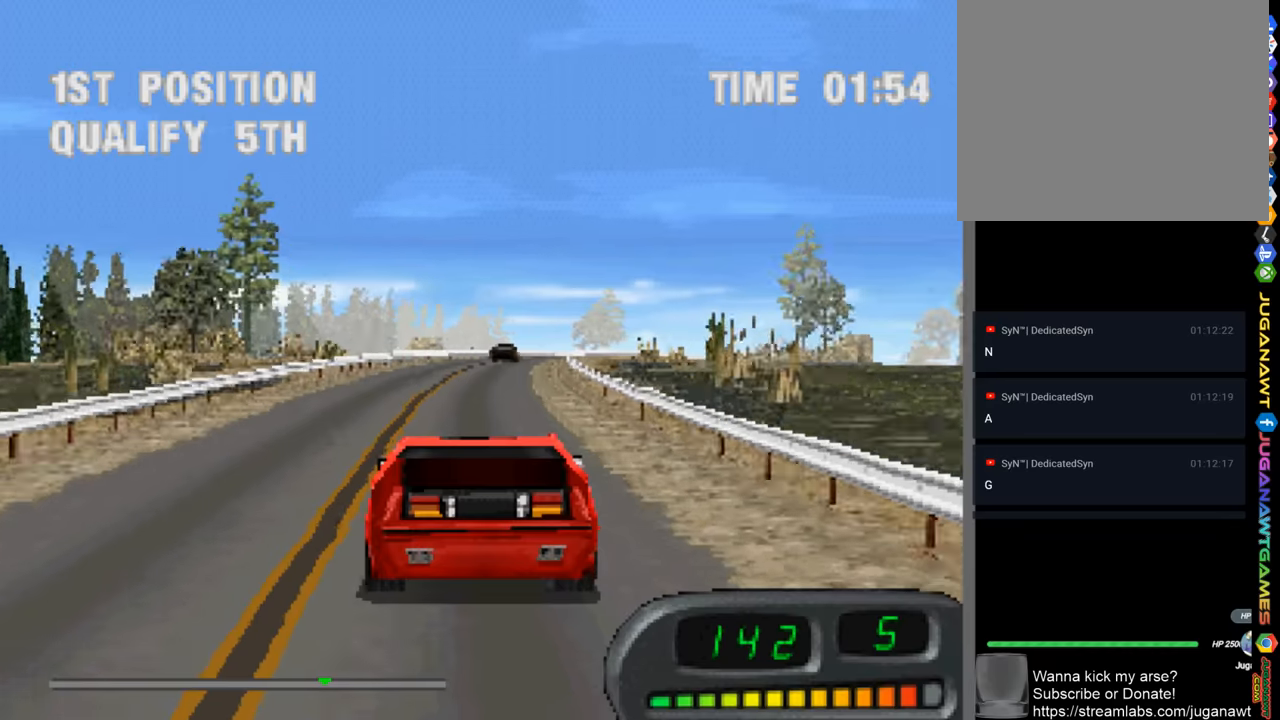
{"buttons": ["CROSS", "DPAD_RIGHT"], "left_stick": "center", "right_stick": "center", "events": [[150, "DPAD_RIGHT", "down"], [216, "DPAD_RIGHT", "up"], [450, "DPAD_RIGHT", "down"]]}
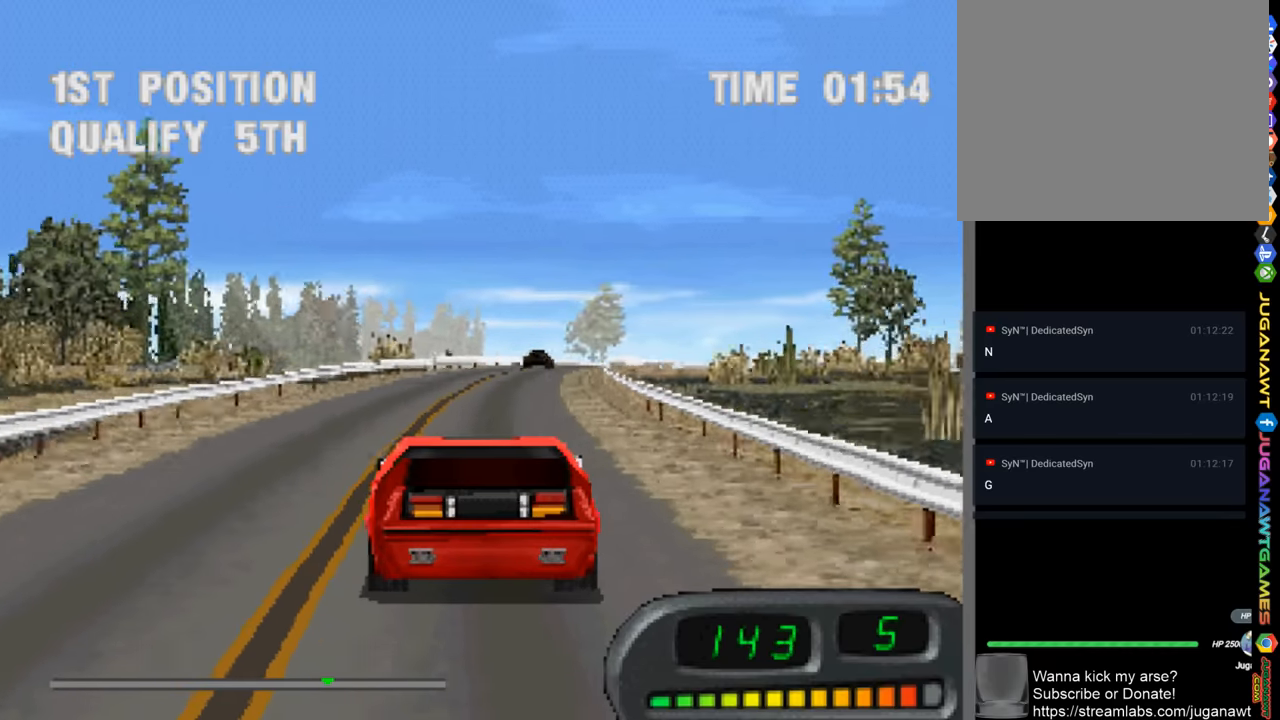
{"buttons": ["CROSS"], "left_stick": "center", "right_stick": "center", "events": [[50, "DPAD_RIGHT", "up"], [233, "DPAD_RIGHT", "down"], [416, "DPAD_RIGHT", "up"]]}